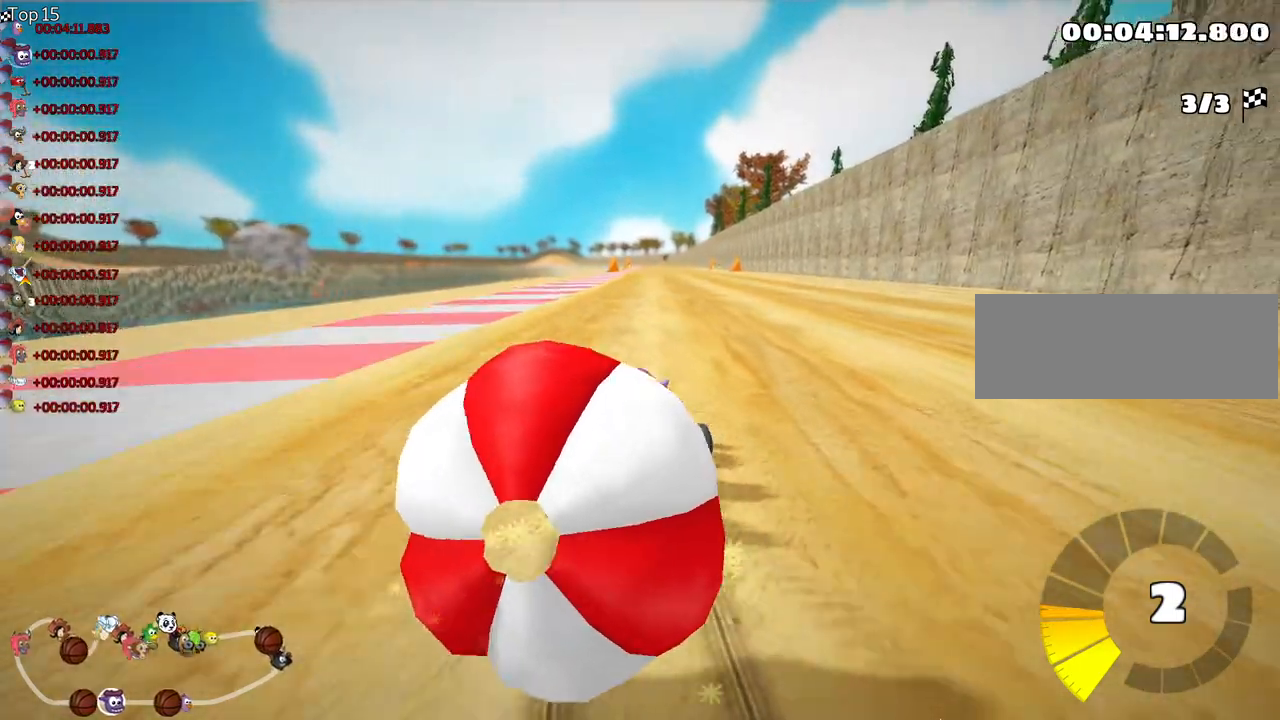
Gameplay with keyboard; each line is a JSON object with the keys held at the frame after it. "events" lists presses ("down") and releases ("up") of "down", "fire", "flag", "left", "look", "nitro", "right", "skid" and "up" between this image and that frame as [ms after this image, input, new state], when the widget could be followed in between. No other keys are recorded. Mouse input is not recorded. Key names are as the overlay labels them; some are game actions (e.g. jump) rather than physical keys.
{"keys": [], "events": [[33, "down", "down"], [67, "skid", "up"], [133, "left", "up"], [483, "down", "up"]]}
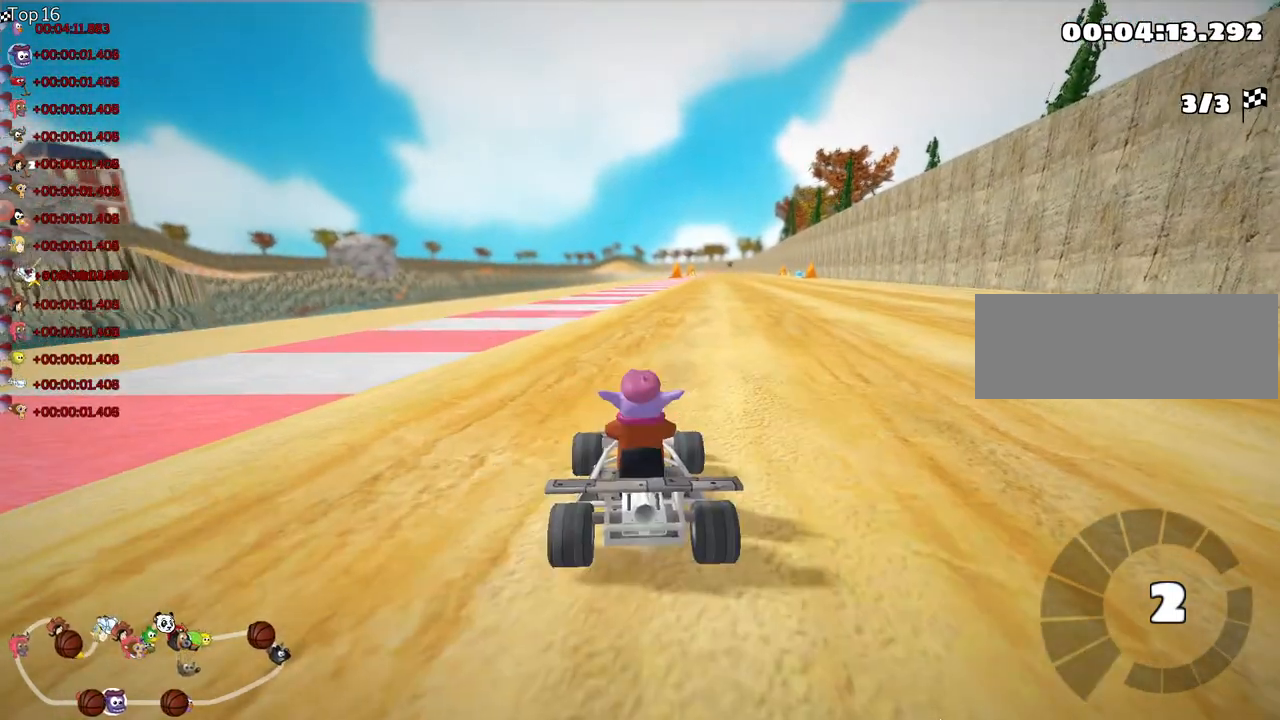
{"keys": ["right", "up"], "events": [[33, "down", "down"], [100, "down", "up"], [100, "up", "down"], [183, "right", "down"]]}
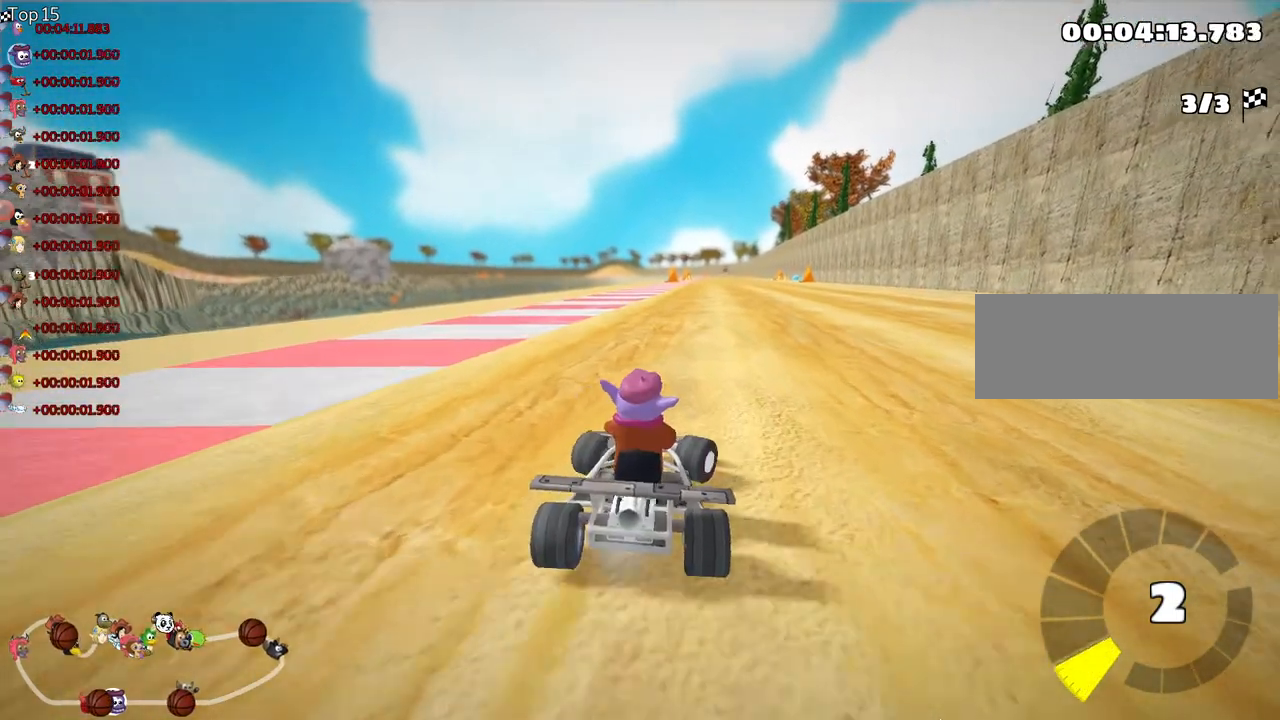
{"keys": ["left", "nitro", "skid", "up"], "events": [[283, "left", "down"], [317, "right", "up"], [350, "skid", "down"], [383, "nitro", "down"]]}
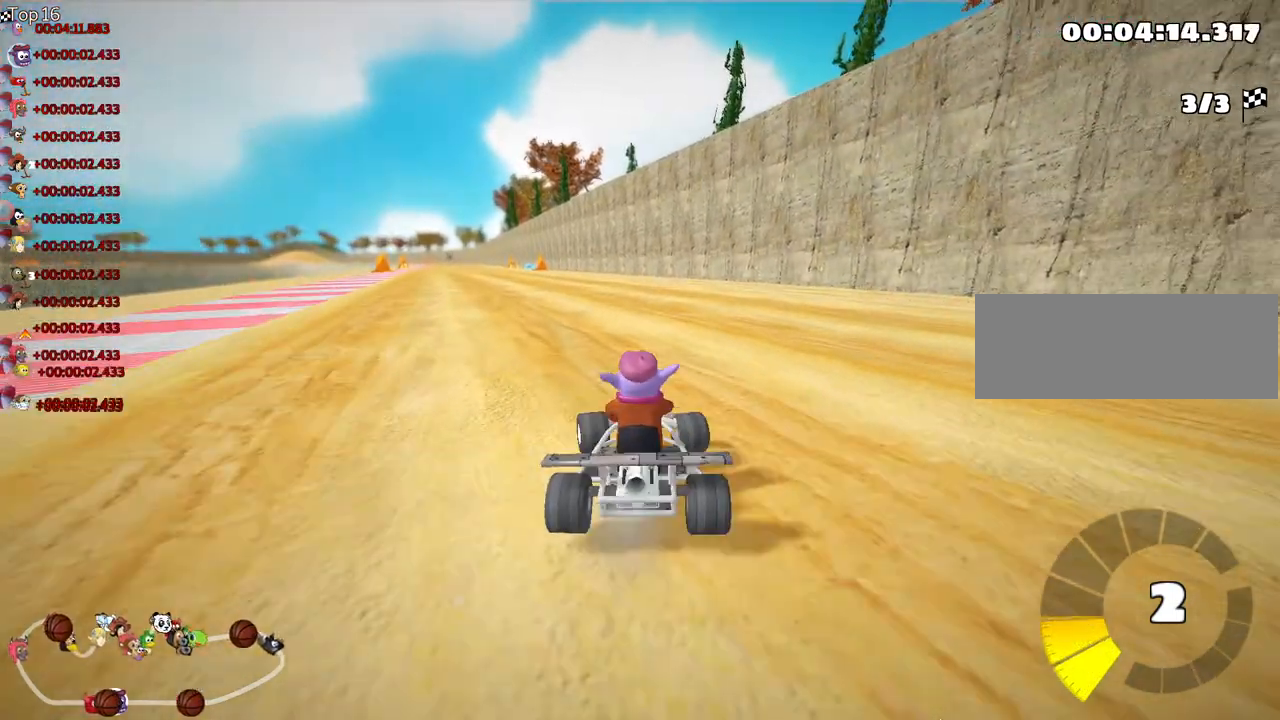
{"keys": ["right", "skid", "up"], "events": [[67, "nitro", "up"], [100, "left", "up"], [150, "right", "down"]]}
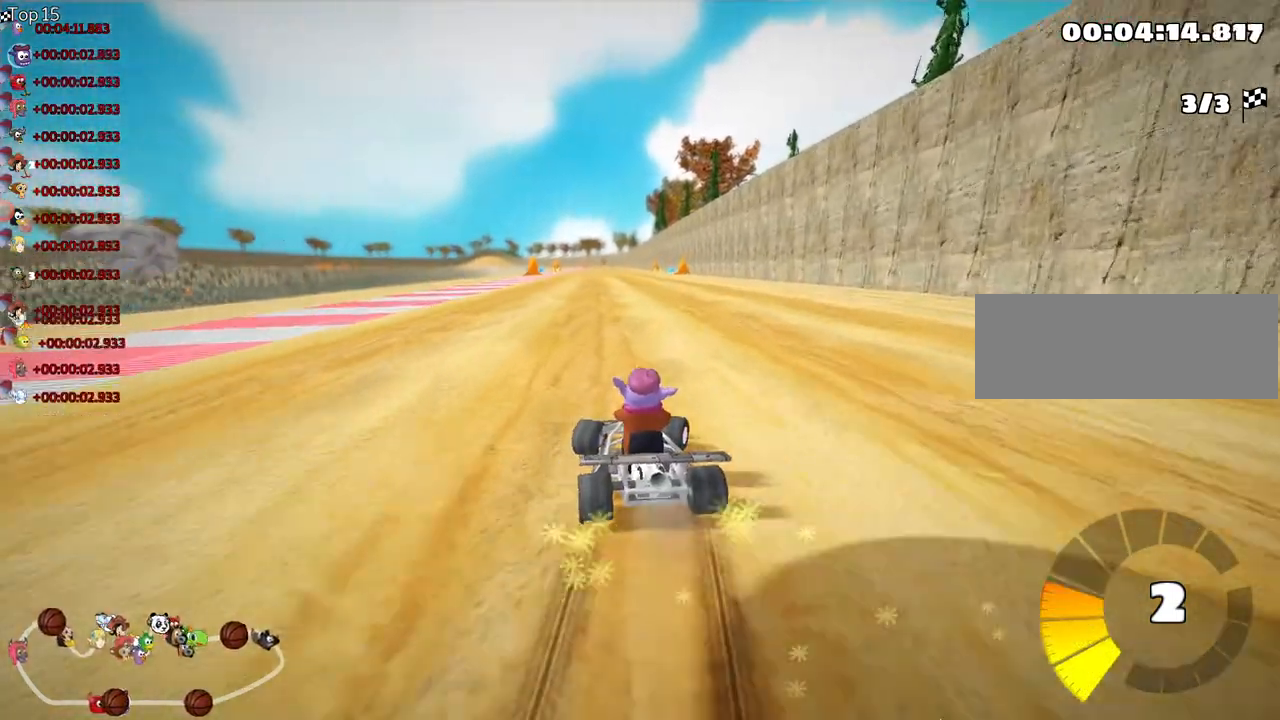
{"keys": ["right", "skid", "up"], "events": []}
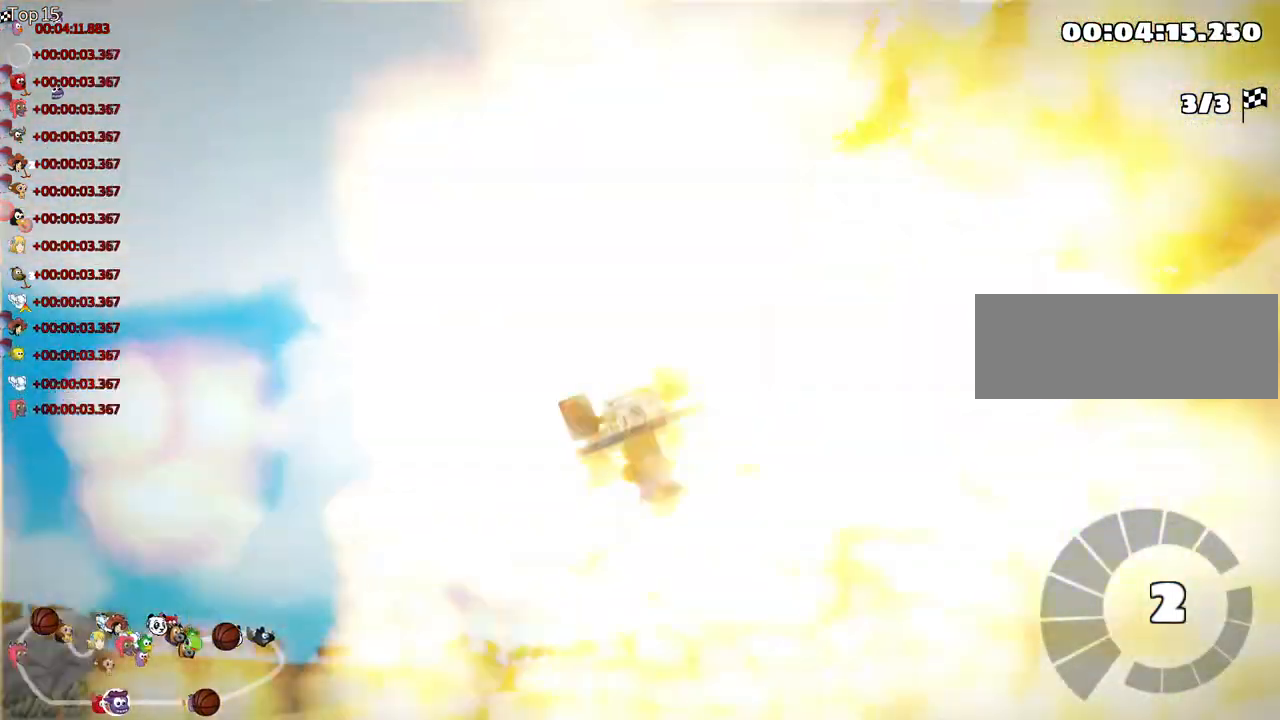
{"keys": ["right", "up"], "events": [[433, "skid", "up"]]}
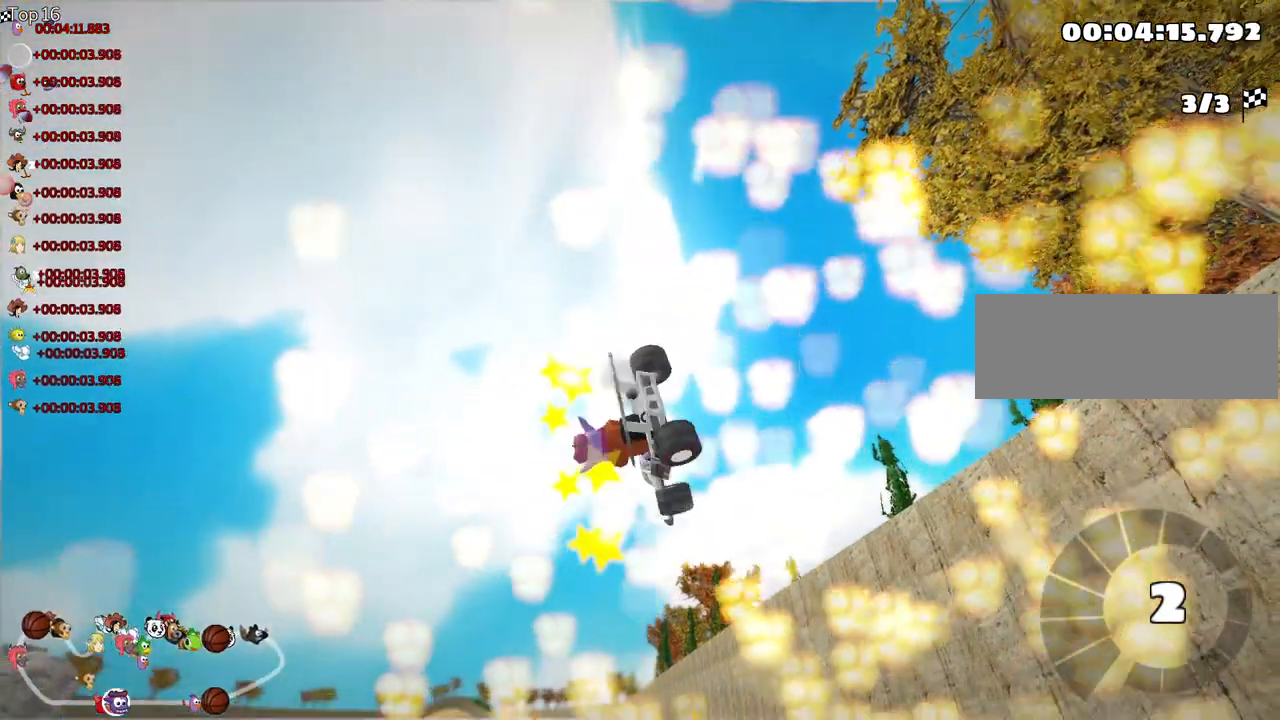
{"keys": ["up"], "events": [[17, "nitro", "down"], [217, "right", "up"], [250, "nitro", "up"]]}
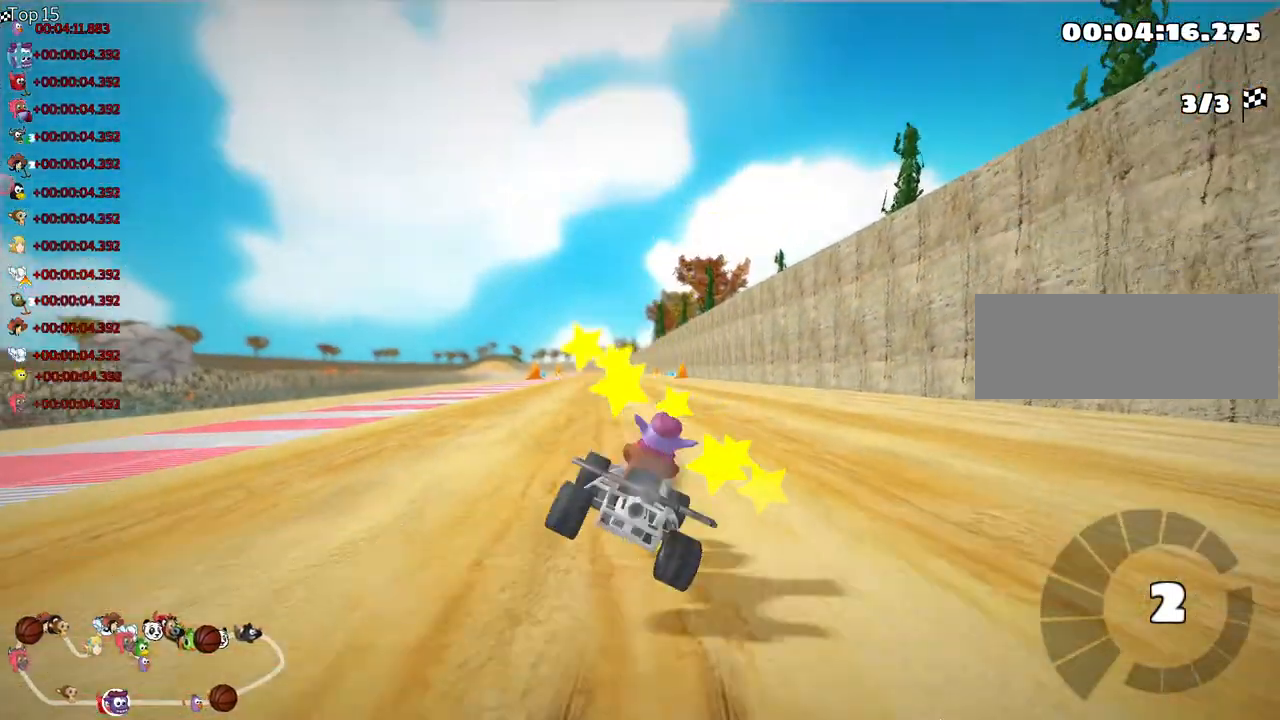
{"keys": ["left", "nitro", "up"], "events": [[250, "left", "down"], [317, "nitro", "down"]]}
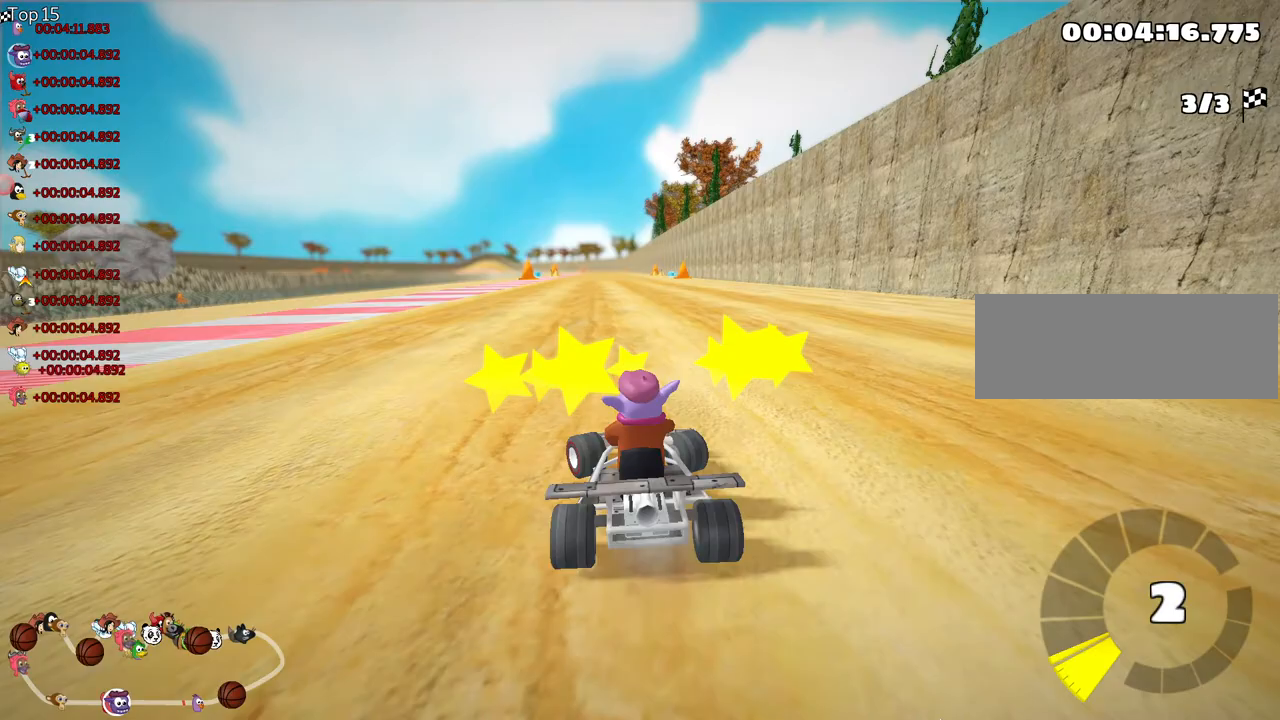
{"keys": ["right", "skid", "up"], "events": [[117, "nitro", "up"], [250, "left", "up"], [333, "skid", "down"], [350, "right", "down"]]}
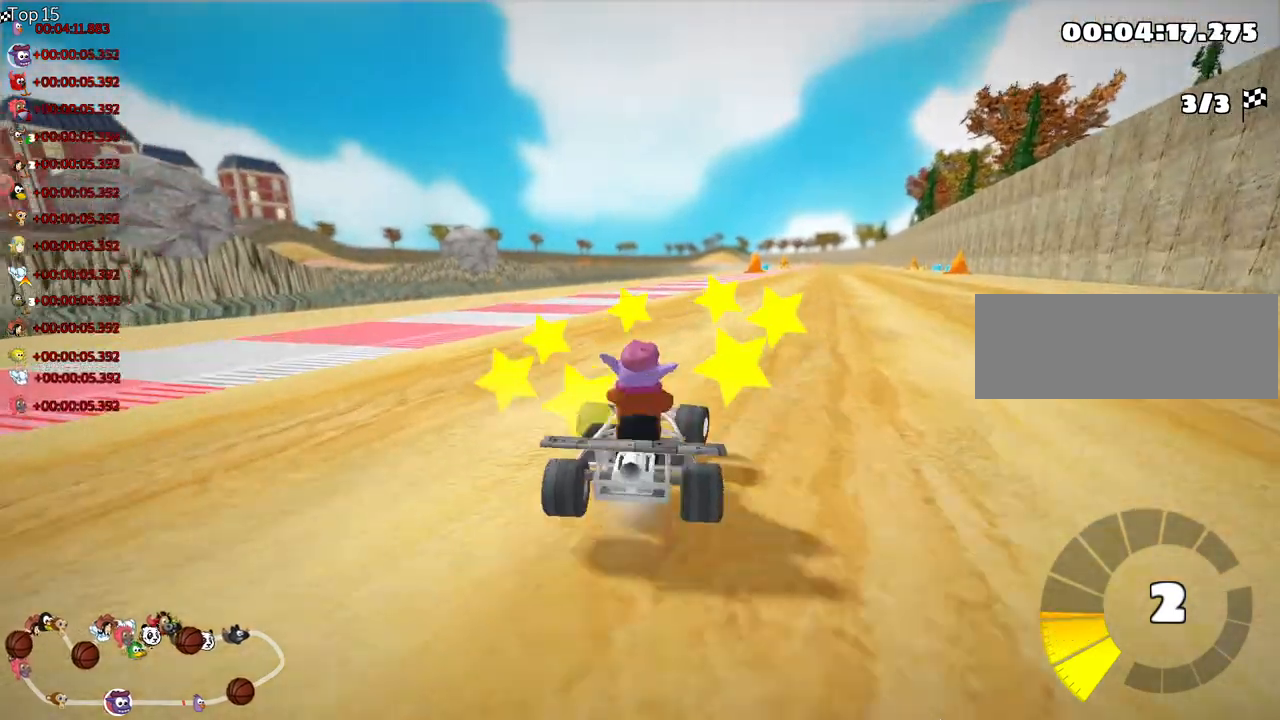
{"keys": ["left", "nitro", "skid", "up"], "events": [[217, "right", "up"], [233, "left", "down"], [417, "nitro", "down"]]}
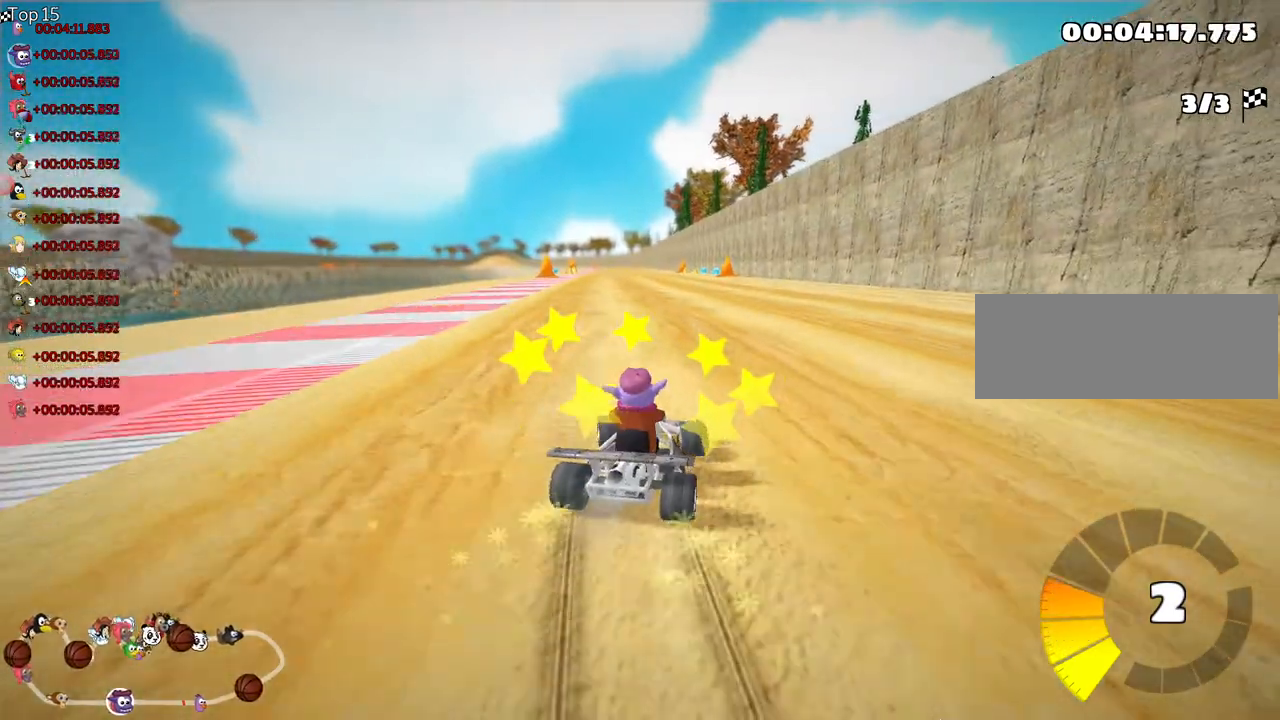
{"keys": ["left", "nitro", "skid", "up"], "events": []}
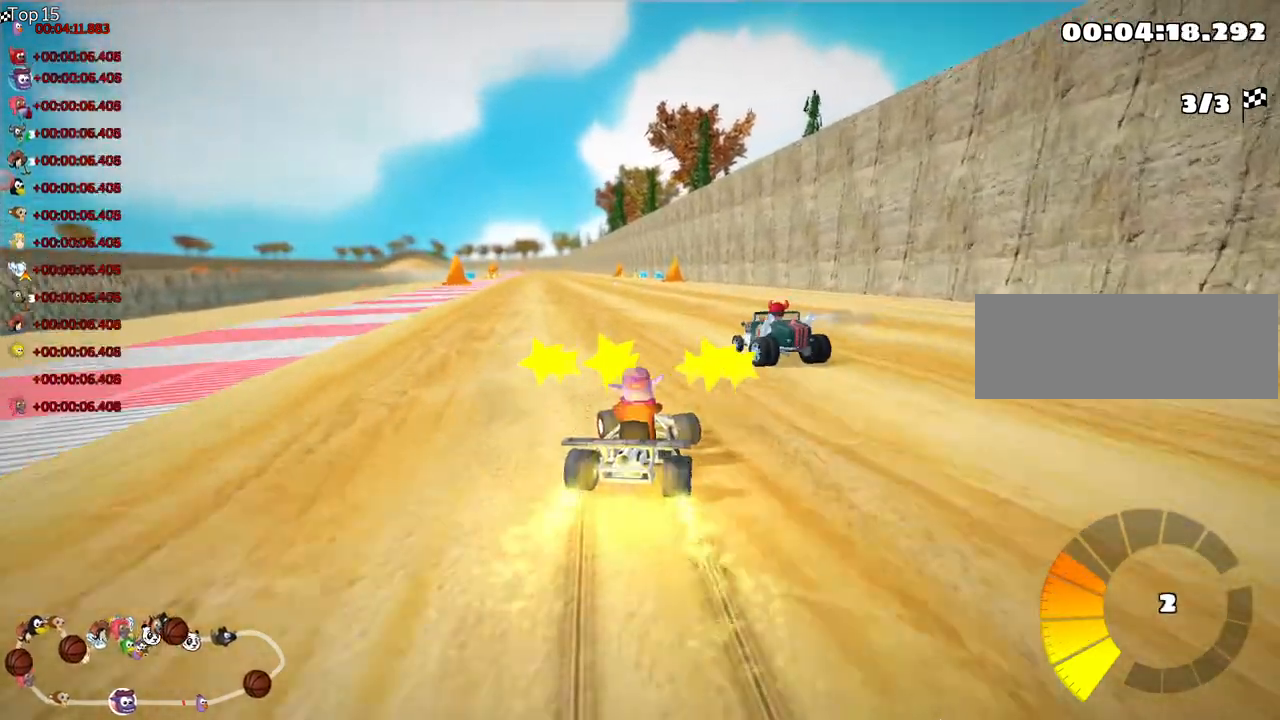
{"keys": ["left", "nitro", "up"], "events": [[367, "skid", "up"]]}
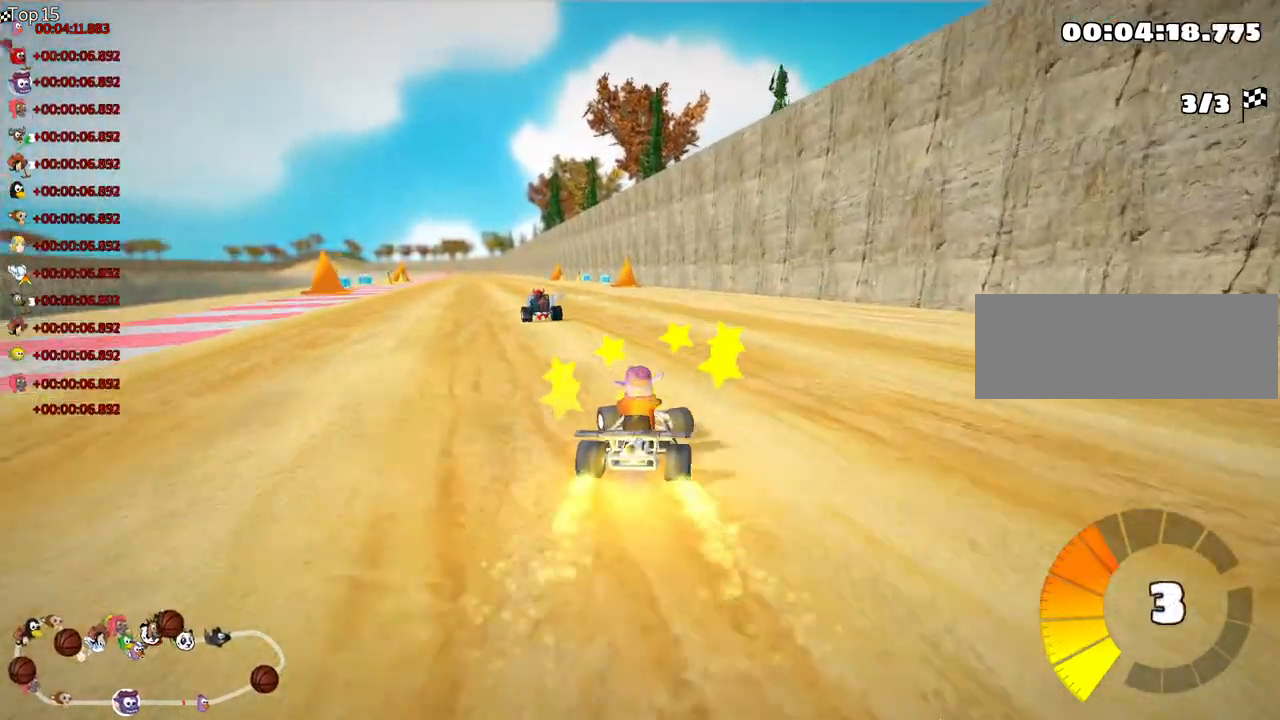
{"keys": ["left", "nitro", "up"], "events": [[67, "left", "up"], [217, "nitro", "up"], [417, "left", "down"], [483, "nitro", "down"]]}
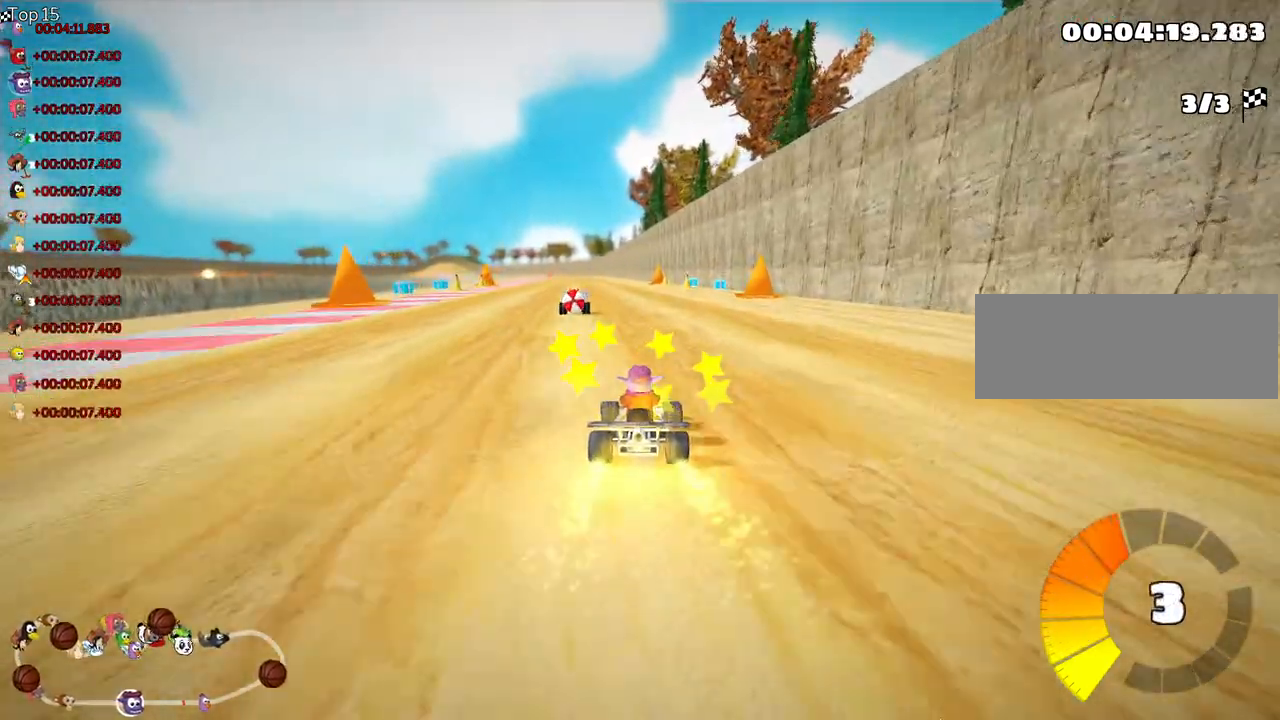
{"keys": ["left", "up"], "events": [[150, "left", "up"], [183, "nitro", "up"], [317, "left", "down"]]}
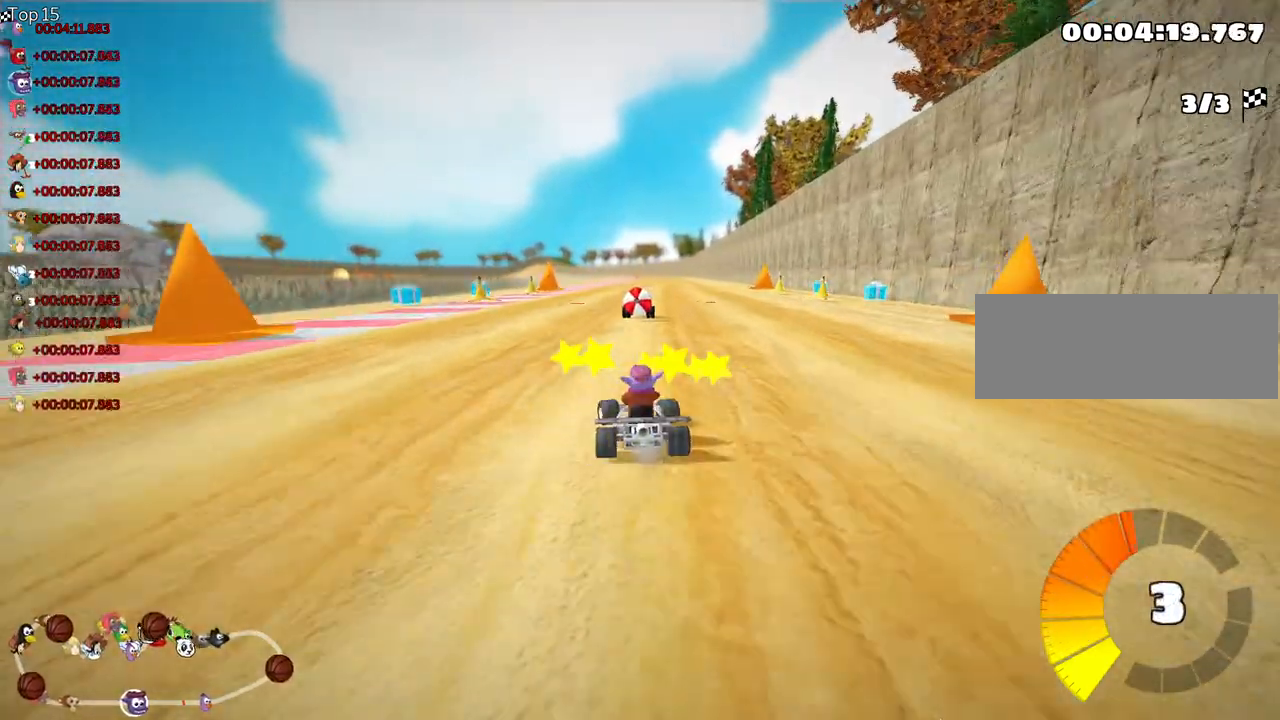
{"keys": ["skid", "up"], "events": [[117, "left", "up"], [167, "skid", "down"], [183, "right", "down"], [400, "right", "up"]]}
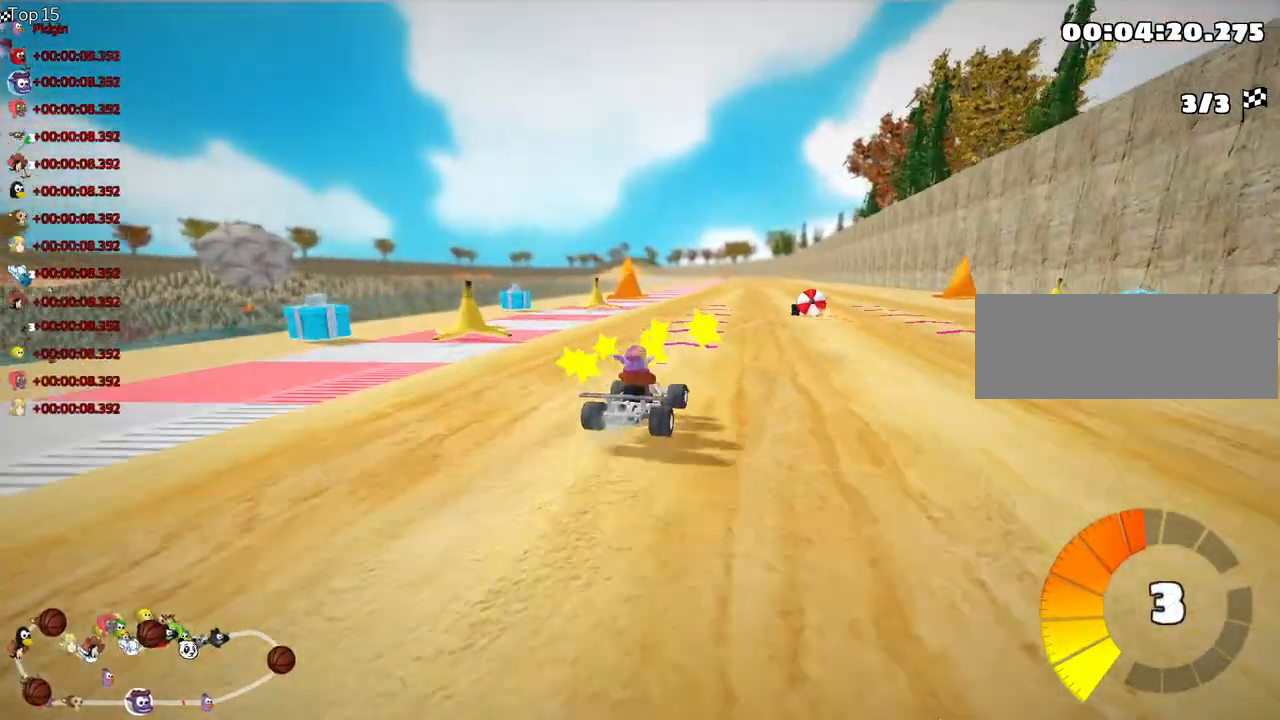
{"keys": ["left", "skid", "up"], "events": [[183, "left", "down"]]}
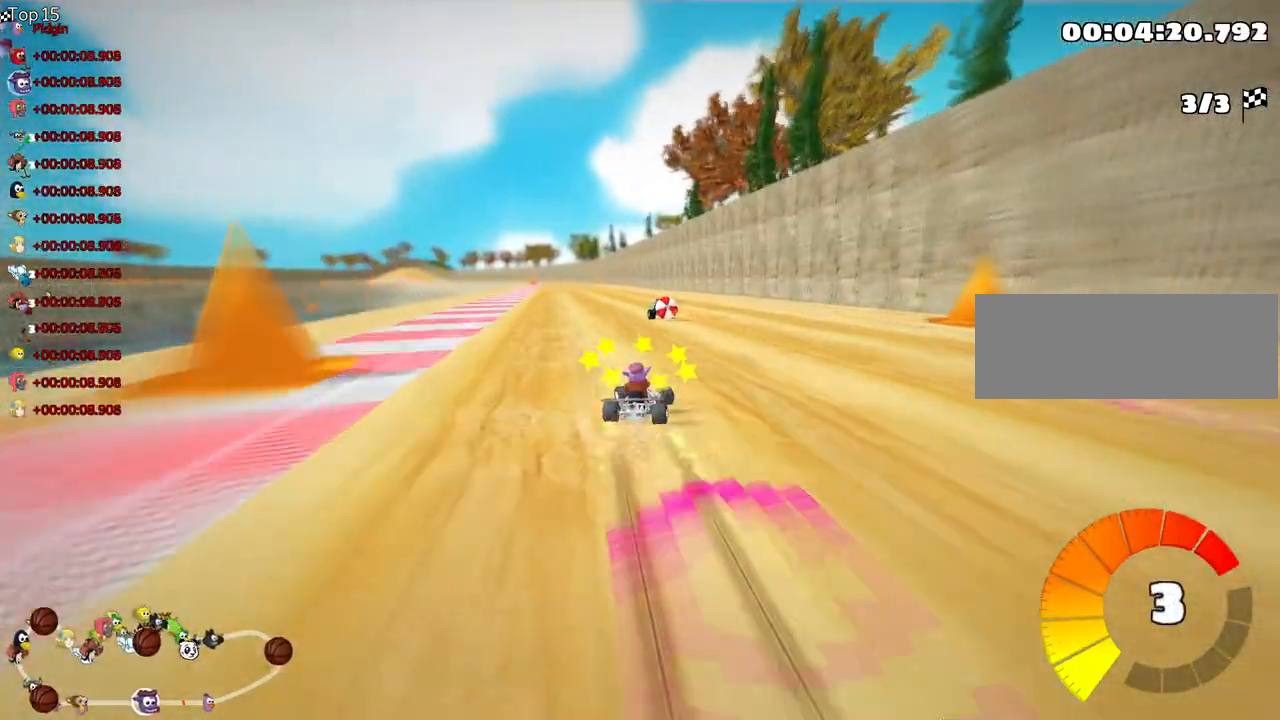
{"keys": ["up"], "events": [[133, "skid", "up"], [167, "nitro", "down"], [283, "left", "up"], [317, "nitro", "up"]]}